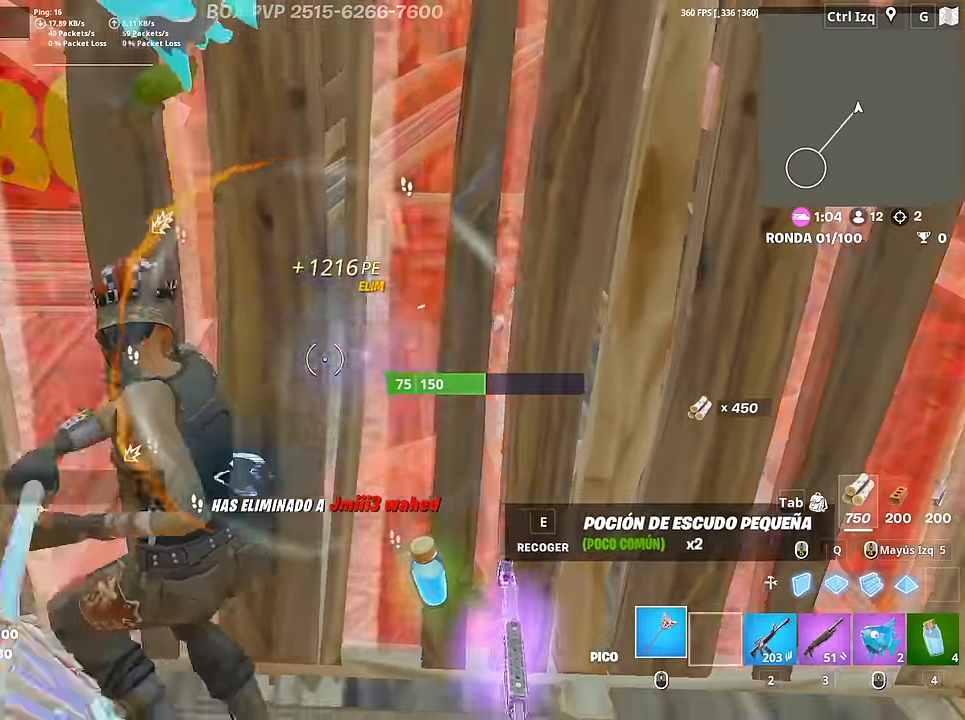
Gameplay with keyboard and mouse; each line is a JSON object with the keys and mouse buttons held at the frame after it. "events" lists presses ("down") and releases ("up") of "1", "2", "3", "4", "5", "a", "alt", "c", "caps_lock", "ctrl", "d", "e", "f", "g", "q", "r", "s", "shift", "space", "t", "tab", "v", "w", "x", "z", "mouse_left", "mouse_wheel" and "mouse_right" between this image and that frame as [ms after this image, input, new state], when the widget could be followed in between. "mouse_left", "mouse_wheel", "mouse_right" = the "left", "wheel", "right" buttons of the "mouse" list. No other keys are recorded. "wheel" means that the mouse wheel is clicked or scrolled. "mouse_move" is the direction in which the mouse moves at that frame (one of eight, or "still"), when it could be read.
{"keys": ["3", "w"], "mouse": ["left"], "mouse_move": "up", "events": [[100, "s", "down"], [150, "a", "up"], [383, "a", "down"], [433, "s", "up"], [467, "3", "down"], [467, "a", "up"], [467, "w", "down"]]}
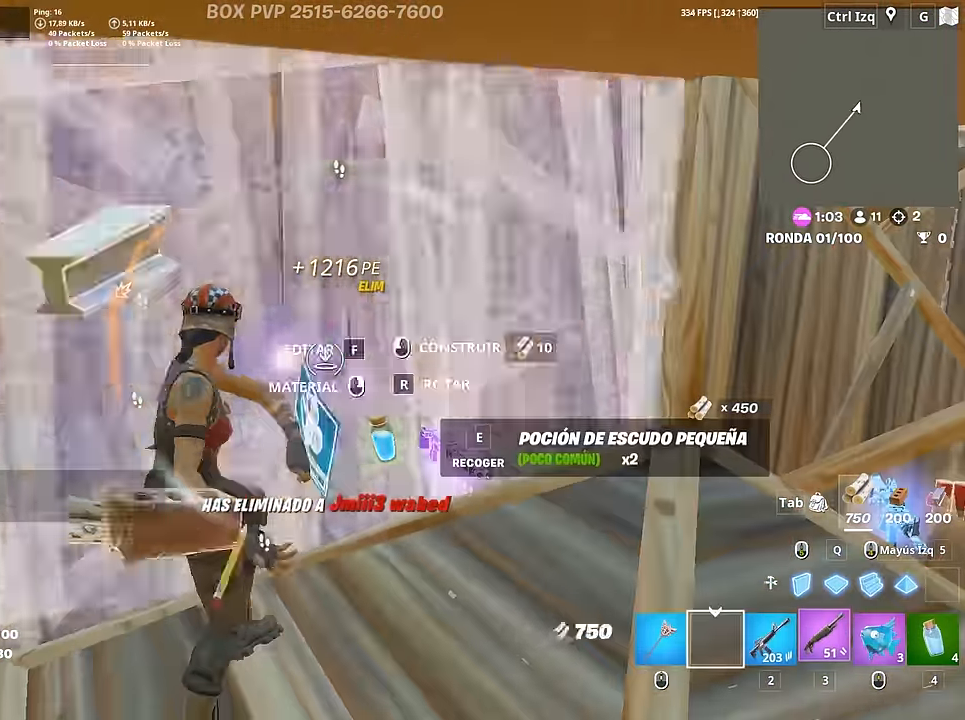
{"keys": ["w"], "mouse": [], "mouse_move": "down-left", "events": [[67, "3", "up"], [67, "mouse_left", "up"], [167, "f", "down"], [167, "mouse_left", "down"], [217, "f", "up"], [300, "f", "down"], [350, "f", "up"], [450, "3", "down"], [483, "3", "up"], [483, "mouse_left", "up"]]}
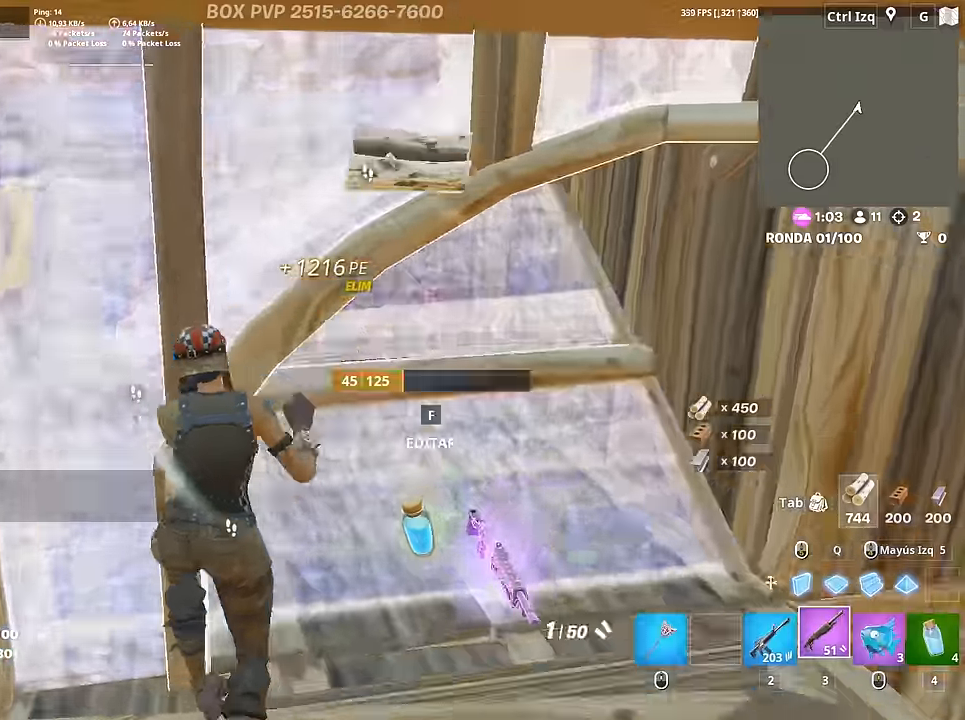
{"keys": ["d", "w"], "mouse": [], "mouse_move": "right", "events": [[83, "f", "down"], [83, "mouse_left", "down"], [133, "f", "up"], [183, "f", "down"], [183, "mouse_left", "up"], [233, "mouse_left", "down"], [267, "f", "up"], [367, "3", "down"], [417, "3", "up"], [417, "mouse_left", "up"], [500, "d", "down"]]}
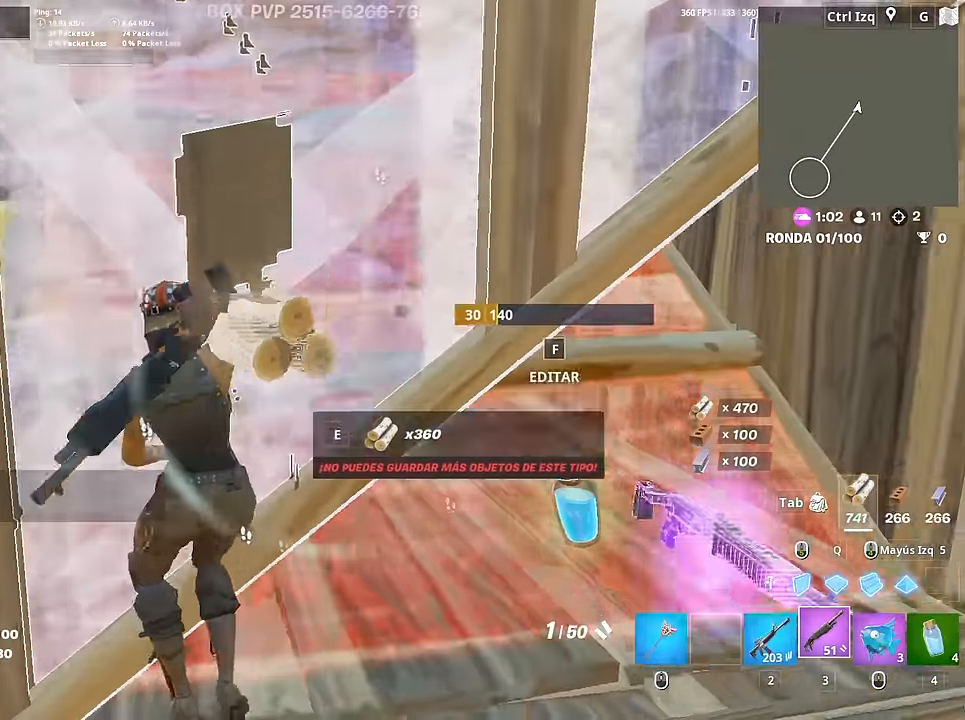
{"keys": ["d", "w"], "mouse": [], "mouse_move": "left", "events": [[50, "w", "up"], [250, "w", "down"]]}
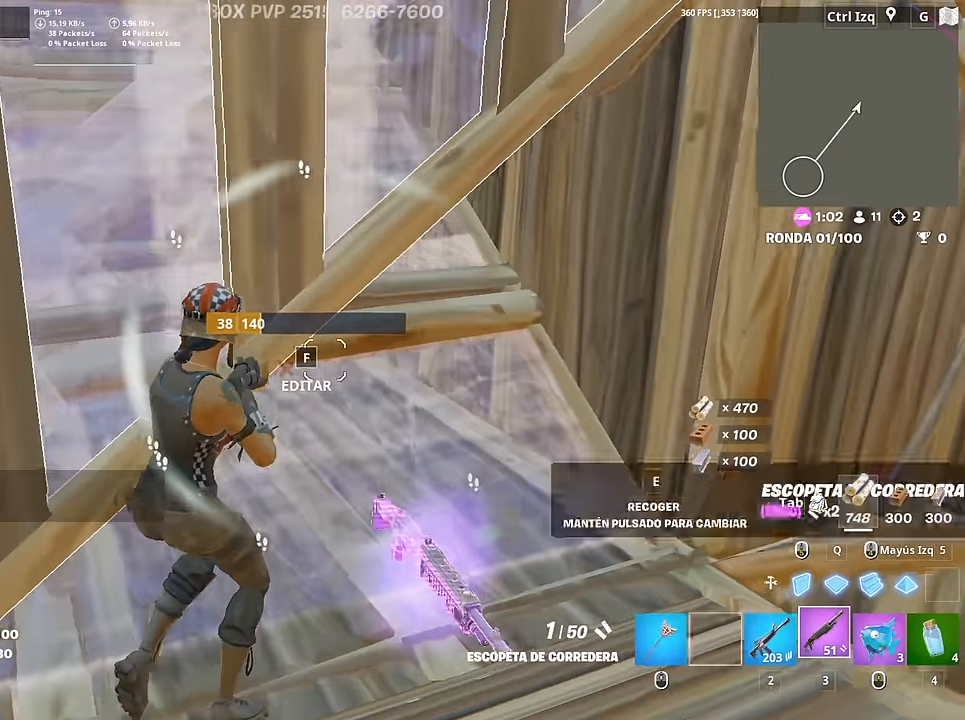
{"keys": ["w"], "mouse": [], "mouse_move": "right", "events": [[17, "d", "up"], [117, "f", "down"], [167, "mouse_left", "down"], [217, "f", "up"], [250, "f", "down"], [350, "f", "up"], [450, "3", "down"], [500, "3", "up"], [500, "mouse_left", "up"]]}
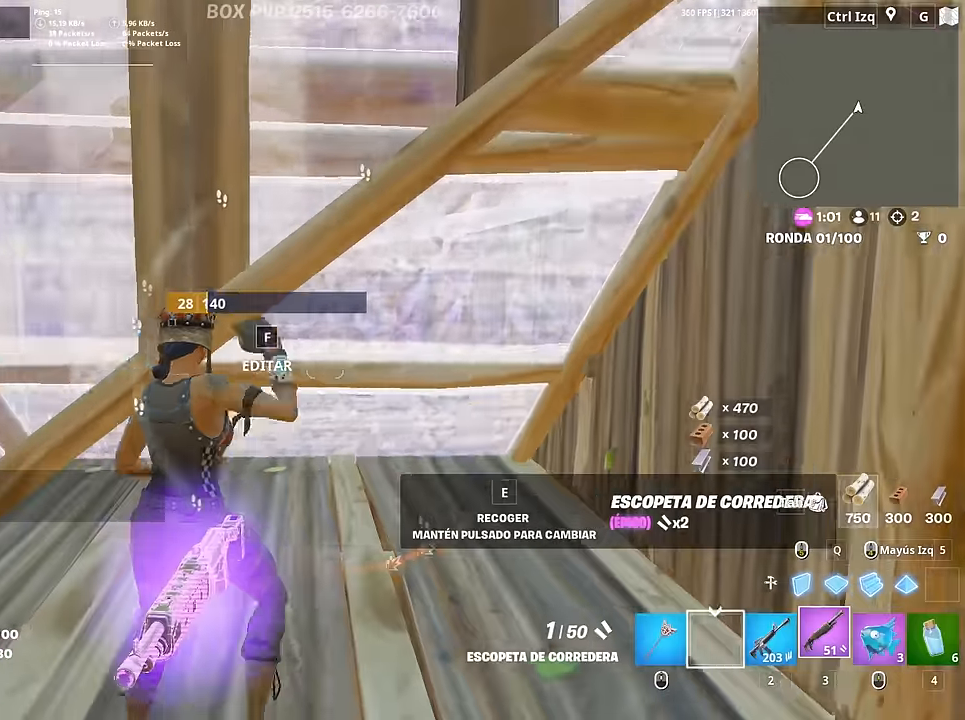
{"keys": ["f", "w"], "mouse": [], "mouse_move": "right", "events": [[83, "d", "down"], [83, "w", "up"], [216, "w", "down"], [266, "d", "up"], [366, "f", "down"], [366, "mouse_left", "down"], [416, "f", "up"], [500, "f", "down"], [500, "mouse_left", "up"]]}
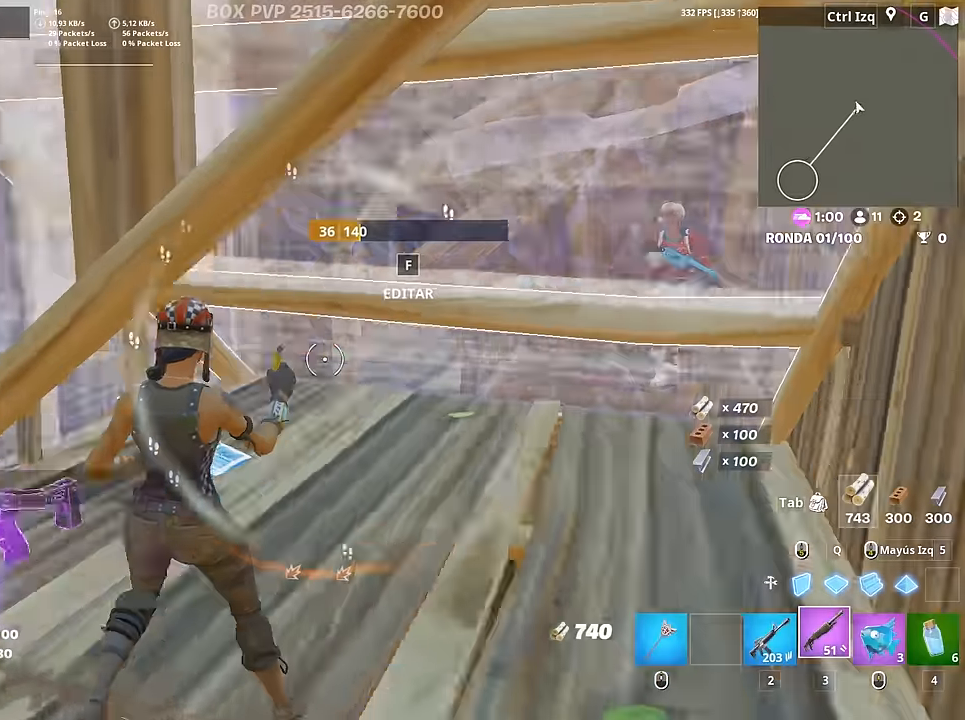
{"keys": ["d", "w"], "mouse": [], "mouse_move": "right", "events": [[100, "f", "up"], [200, "d", "down"], [250, "w", "up"], [433, "w", "down"]]}
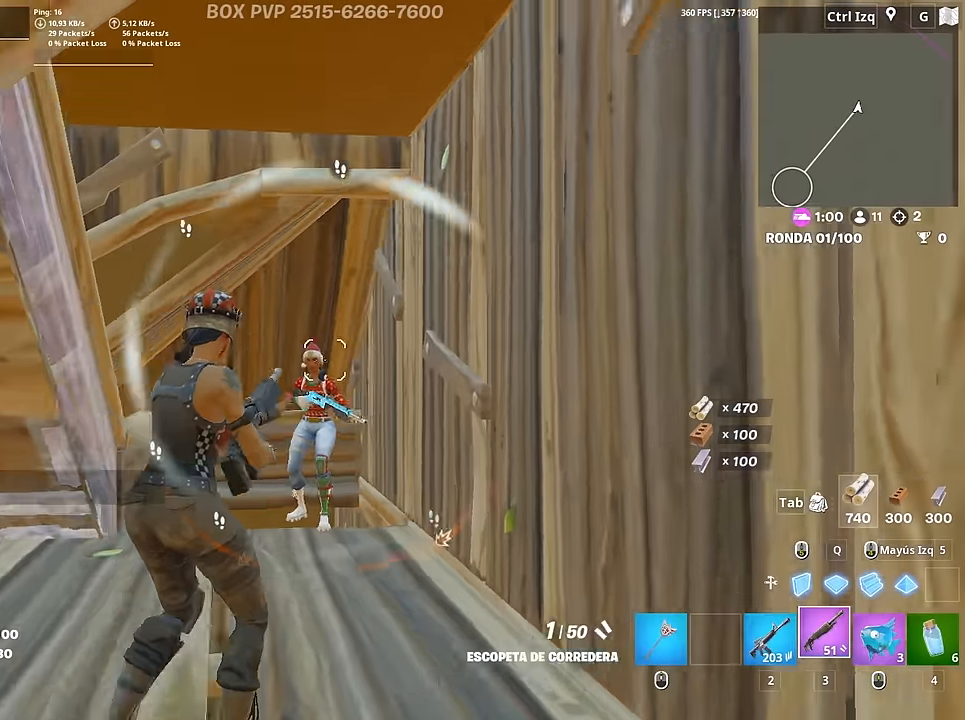
{"keys": ["w"], "mouse": ["left"], "mouse_move": "right", "events": [[16, "d", "up"], [16, "mouse_left", "down"], [66, "2", "down"], [116, "2", "up"], [116, "mouse_left", "up"], [166, "c", "down"], [266, "c", "up"], [400, "space", "down"], [450, "mouse_left", "down"], [483, "space", "up"]]}
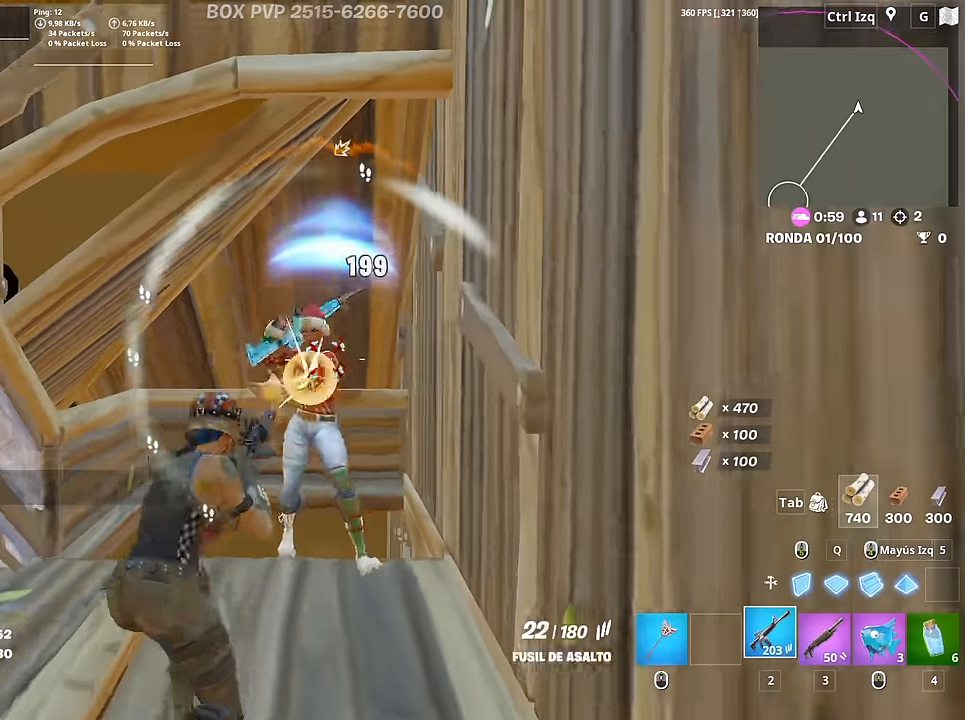
{"keys": ["w"], "mouse": [], "mouse_move": "down", "events": [[316, "mouse_left", "up"]]}
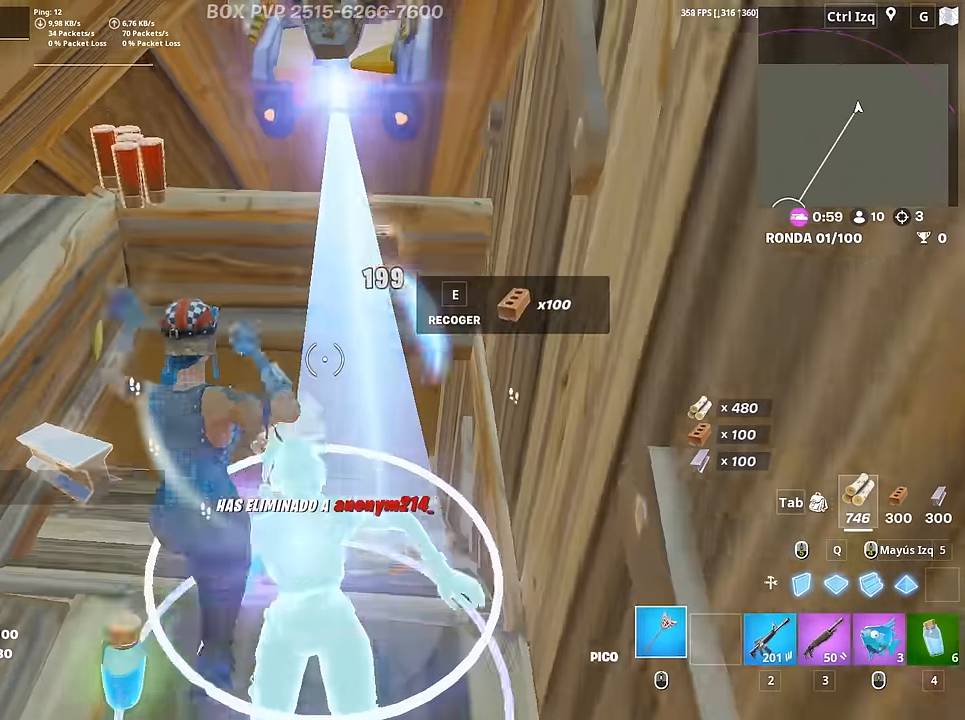
{"keys": ["a", "r", "w"], "mouse": [], "mouse_move": "up", "events": [[50, "3", "down"], [150, "3", "up"], [233, "a", "down"], [283, "r", "down"], [383, "r", "up"], [483, "r", "down"]]}
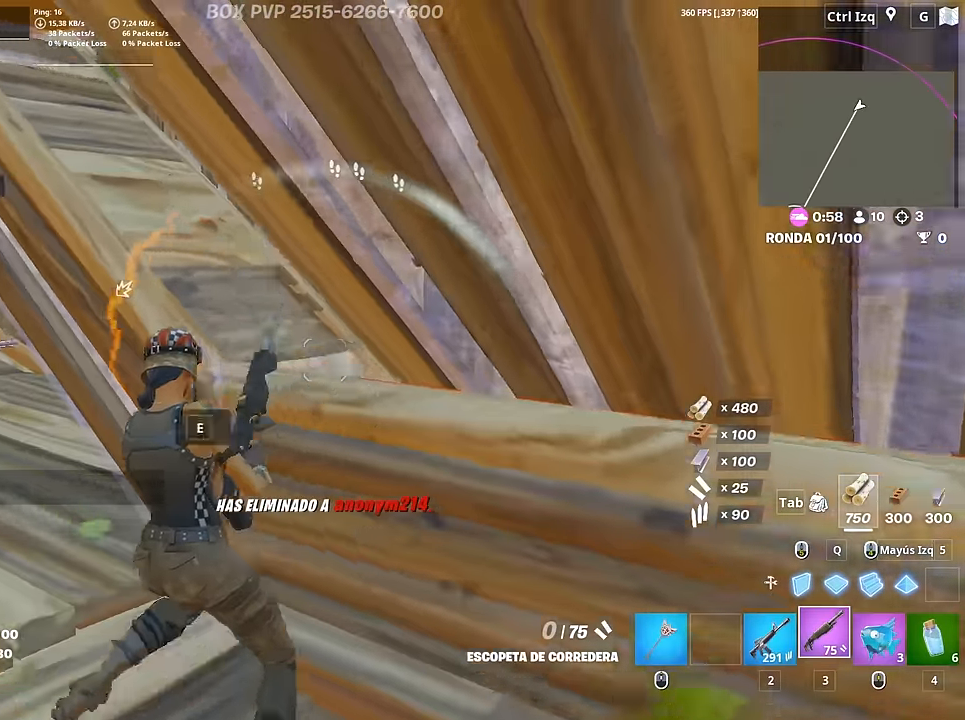
{"keys": ["w"], "mouse": [], "mouse_move": "up", "events": [[66, "r", "up"], [116, "r", "down"], [216, "r", "up"], [300, "r", "down"], [350, "r", "up"], [400, "a", "up"]]}
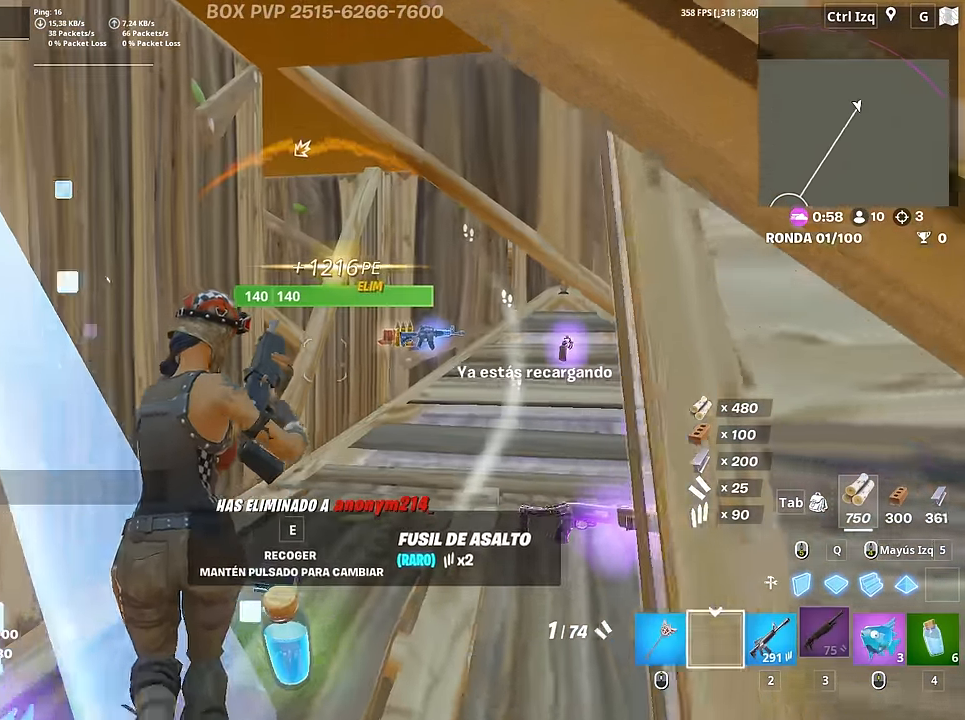
{"keys": ["w"], "mouse": [], "mouse_move": "right", "events": []}
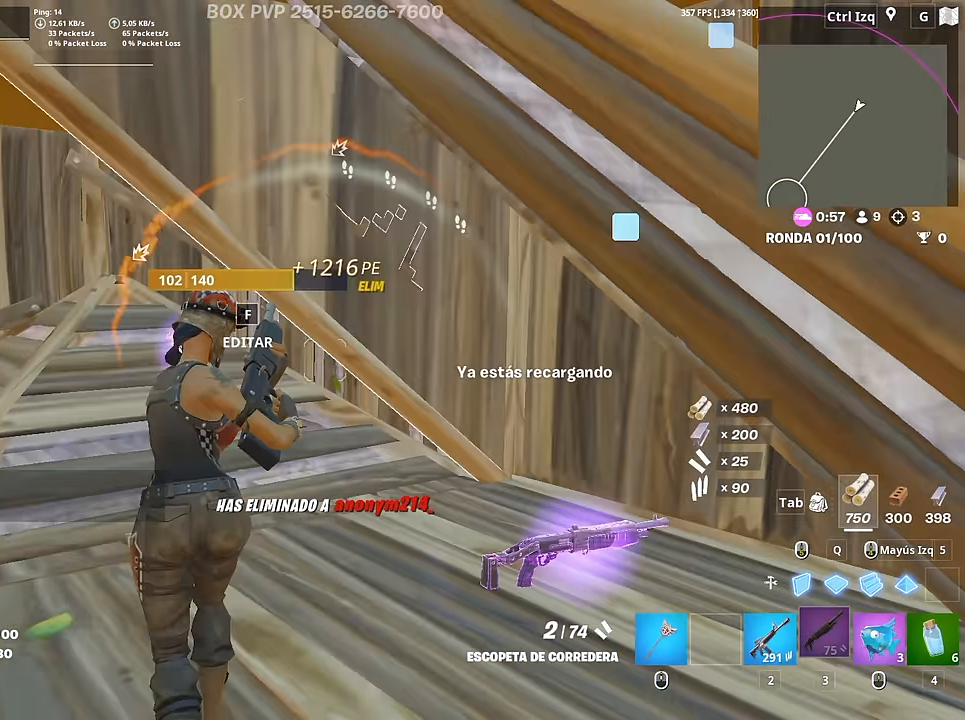
{"keys": ["w"], "mouse": [], "mouse_move": "left", "events": [[250, "a", "down"], [433, "a", "up"]]}
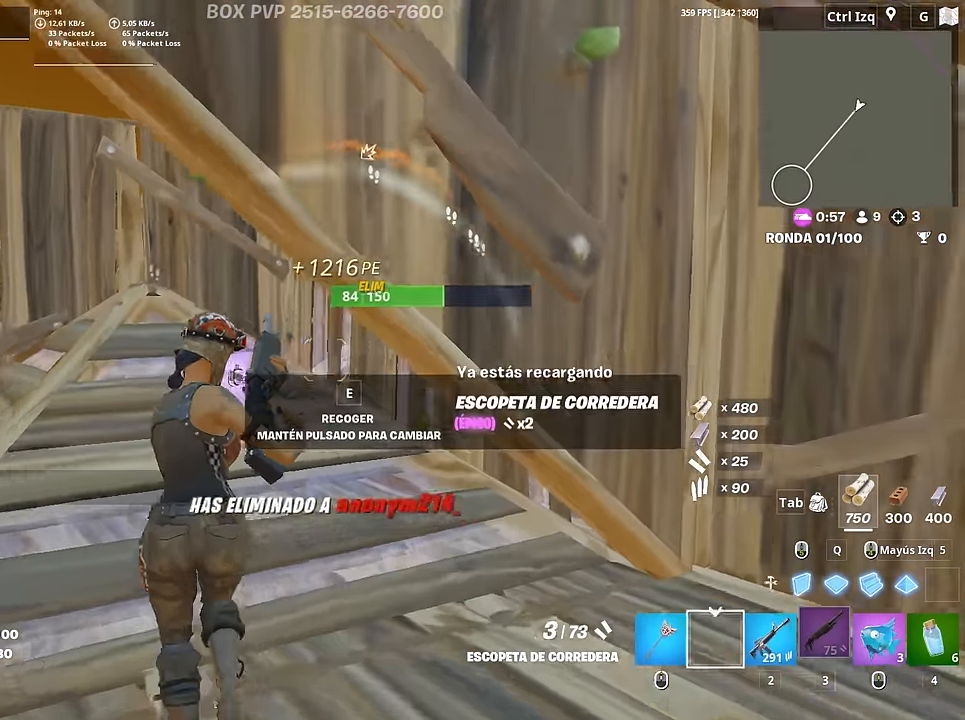
{"keys": ["w"], "mouse": [], "mouse_move": "down-right", "events": [[216, "a", "down"], [400, "a", "up"]]}
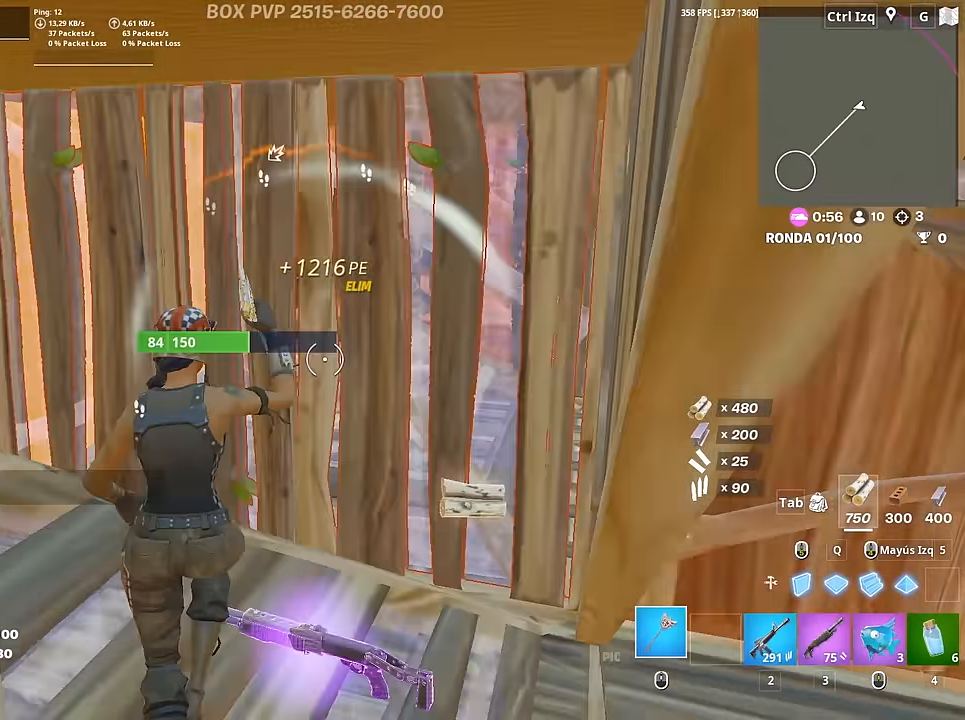
{"keys": ["a", "s"], "mouse": ["left"], "mouse_move": "still", "events": [[83, "mouse_left", "down"], [133, "a", "down"], [233, "w", "up"], [316, "s", "down"]]}
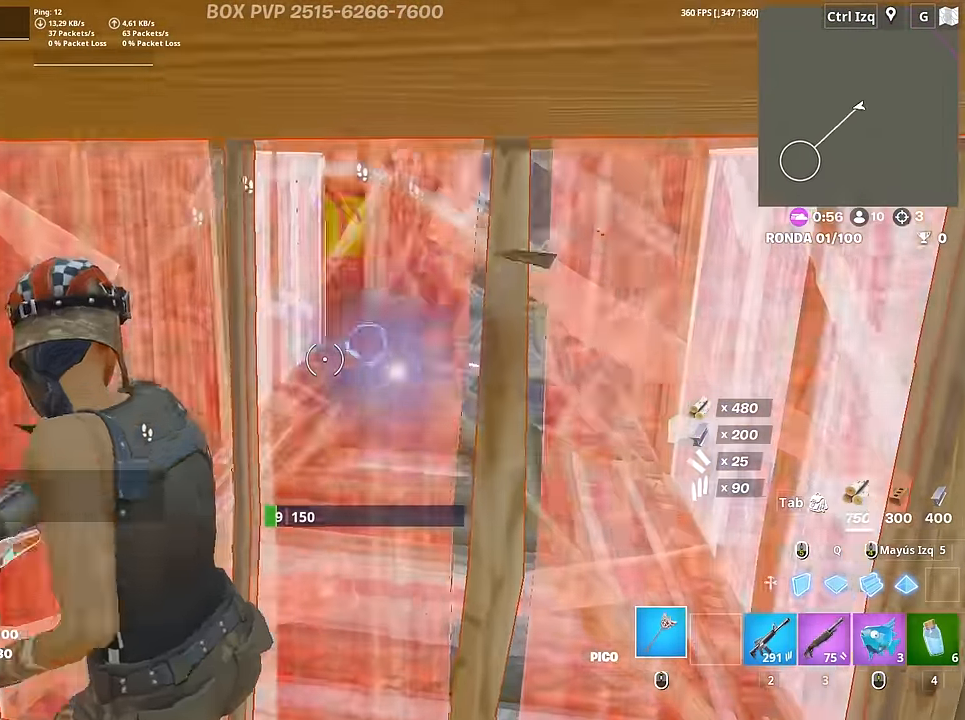
{"keys": ["3", "w"], "mouse": ["left"], "mouse_move": "down", "events": [[100, "s", "up"], [200, "d", "down"], [283, "a", "up"], [333, "w", "down"], [383, "d", "up"], [483, "3", "down"]]}
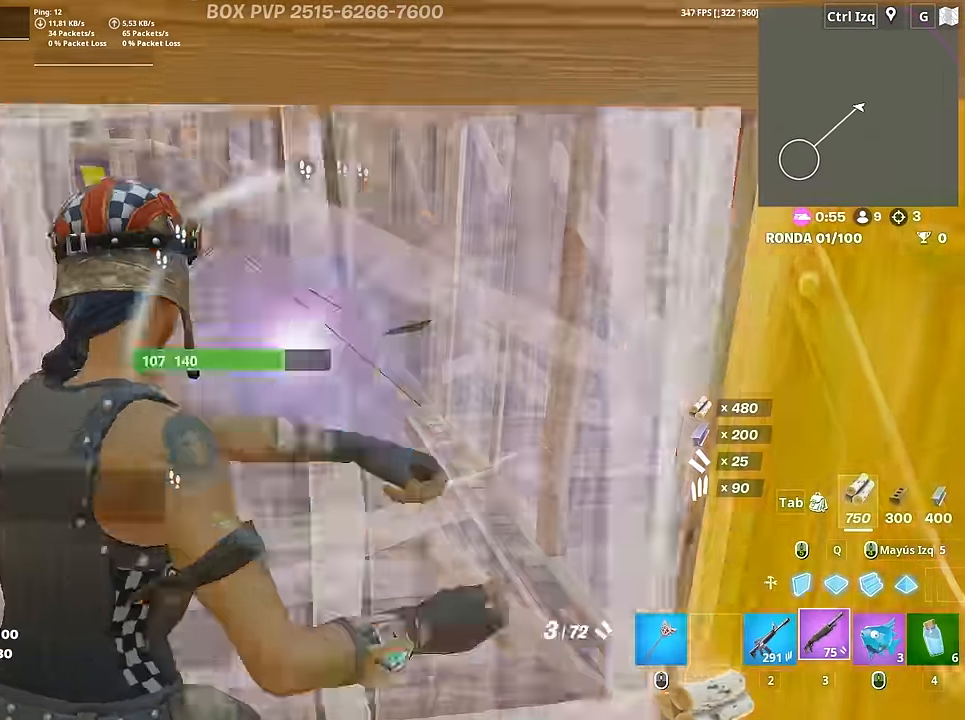
{"keys": ["w"], "mouse": [], "mouse_move": "down", "events": [[16, "3", "up"], [66, "mouse_left", "up"], [116, "f", "down"], [166, "f", "up"], [166, "mouse_left", "down"], [250, "f", "down"], [300, "f", "up"], [450, "3", "down"], [500, "3", "up"], [500, "mouse_left", "up"]]}
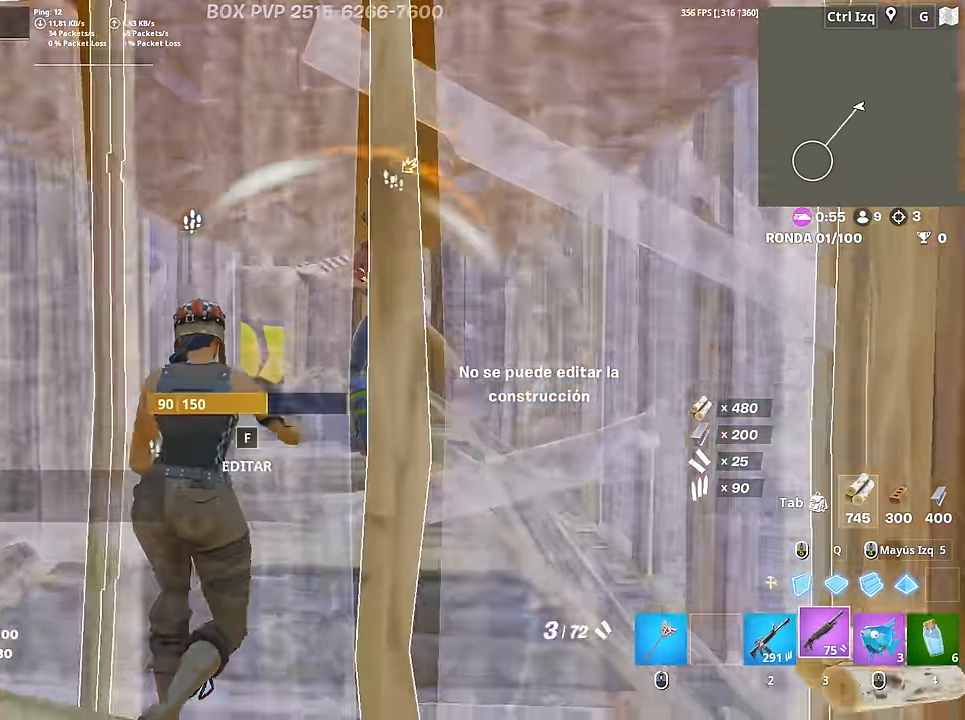
{"keys": ["d"], "mouse": [], "mouse_move": "up-right", "events": [[33, "w", "up"], [83, "a", "down"], [133, "f", "down"], [183, "f", "up"], [183, "mouse_left", "down"], [216, "mouse_left", "up"], [266, "f", "down"], [266, "w", "down"], [316, "a", "up"], [316, "f", "up"], [316, "w", "up"], [416, "d", "down"]]}
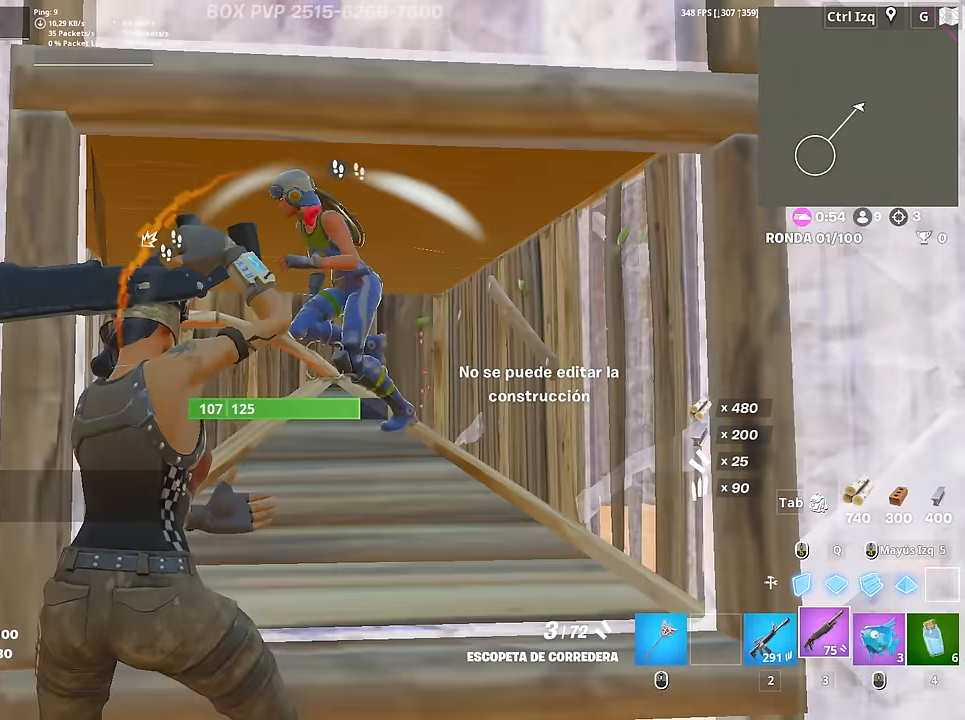
{"keys": ["a", "s"], "mouse": ["wheel"], "mouse_move": "down", "events": [[150, "s", "down"], [200, "d", "up"], [233, "mouse_left", "down"], [333, "mouse_left", "up"], [433, "a", "down"], [483, "mouse_wheel", "down"]]}
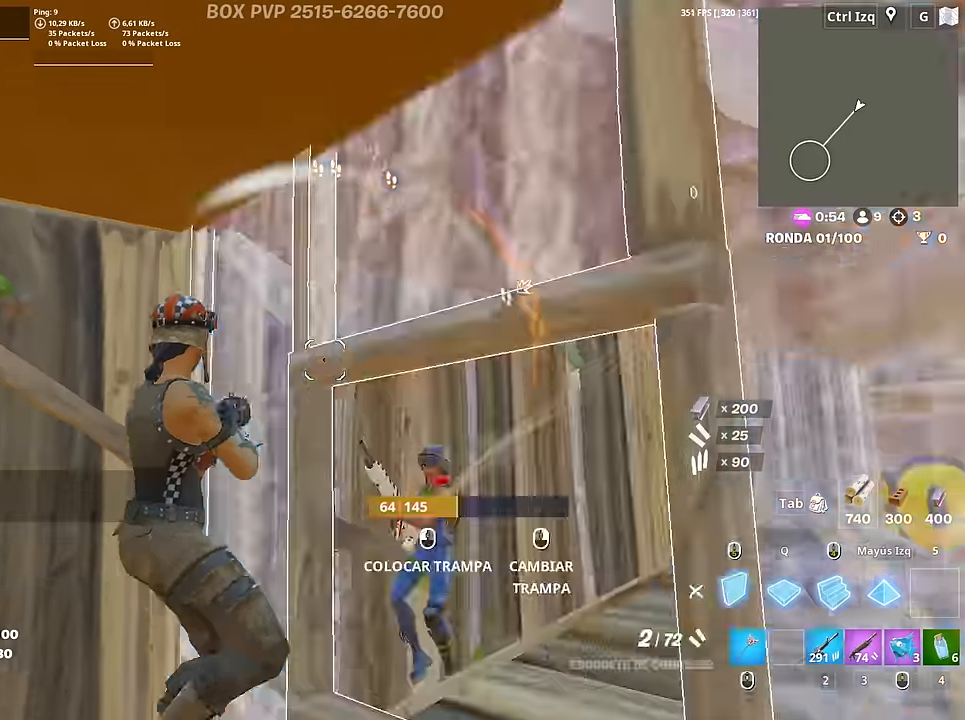
{"keys": ["a"], "mouse": ["left"], "mouse_move": "right", "events": [[66, "mouse_wheel", "up"], [116, "mouse_left", "down"], [450, "s", "up"]]}
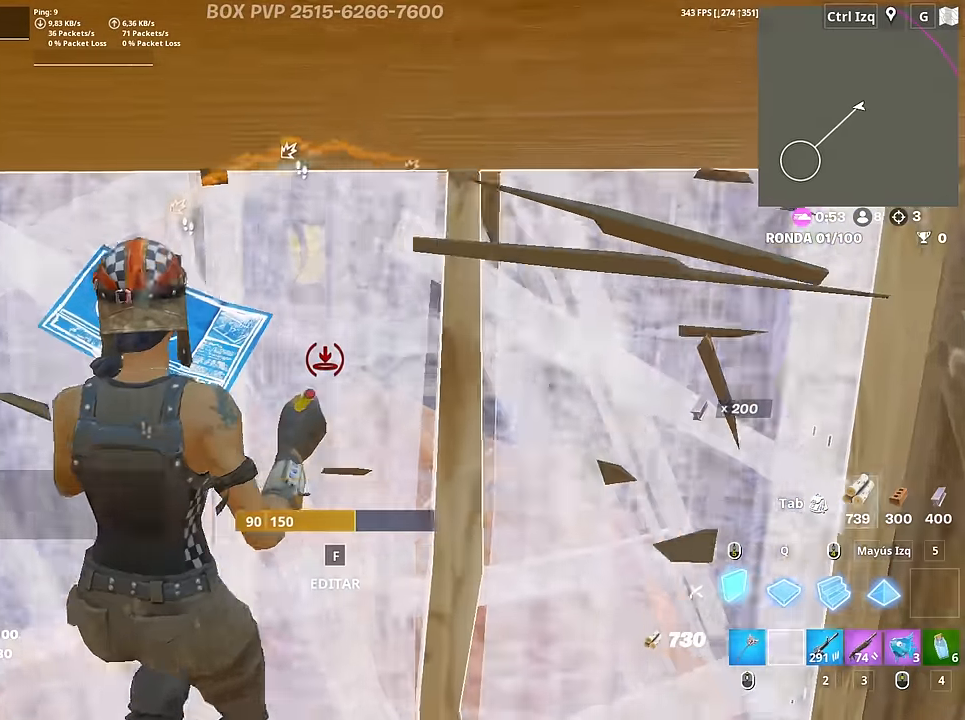
{"keys": ["w"], "mouse": [], "mouse_move": "down-left", "events": [[33, "w", "down"], [133, "3", "down"], [133, "a", "up"], [133, "mouse_left", "up"], [183, "3", "up"], [266, "f", "down"], [266, "mouse_left", "down"], [316, "f", "up"], [416, "f", "down"], [416, "mouse_left", "up"], [466, "f", "up"]]}
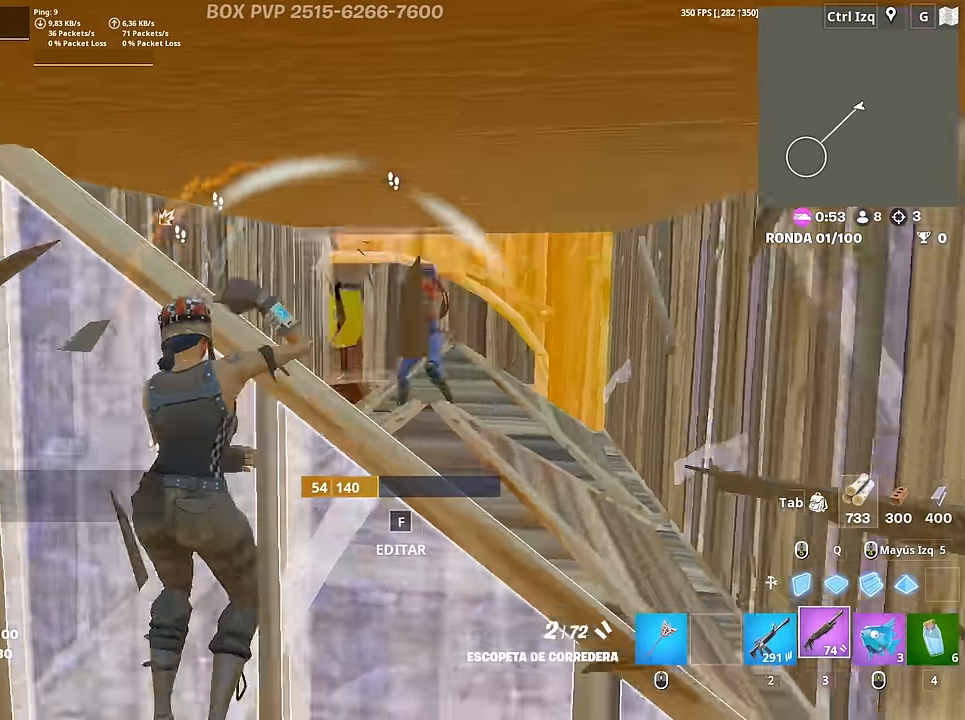
{"keys": ["d", "s"], "mouse": [], "mouse_move": "up-right", "events": [[50, "d", "down"], [100, "w", "up"], [200, "s", "down"]]}
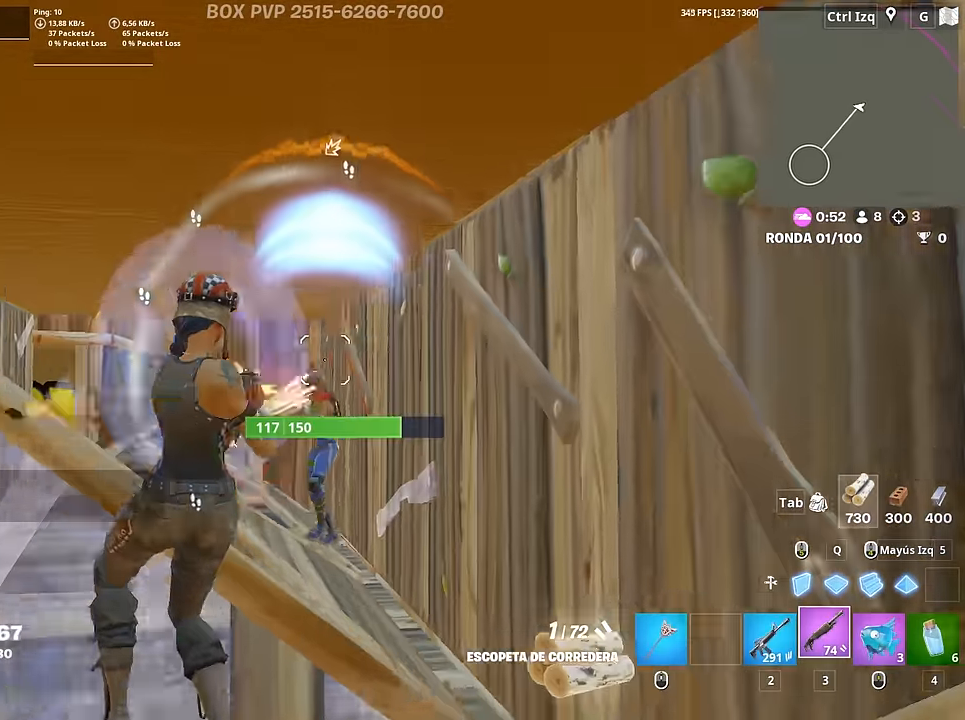
{"keys": ["w"], "mouse": ["left"], "mouse_move": "down", "events": [[16, "mouse_left", "down"], [66, "2", "down"], [116, "mouse_left", "up"], [166, "2", "up"], [216, "s", "up"], [350, "w", "down"], [400, "mouse_left", "down"], [500, "d", "up"]]}
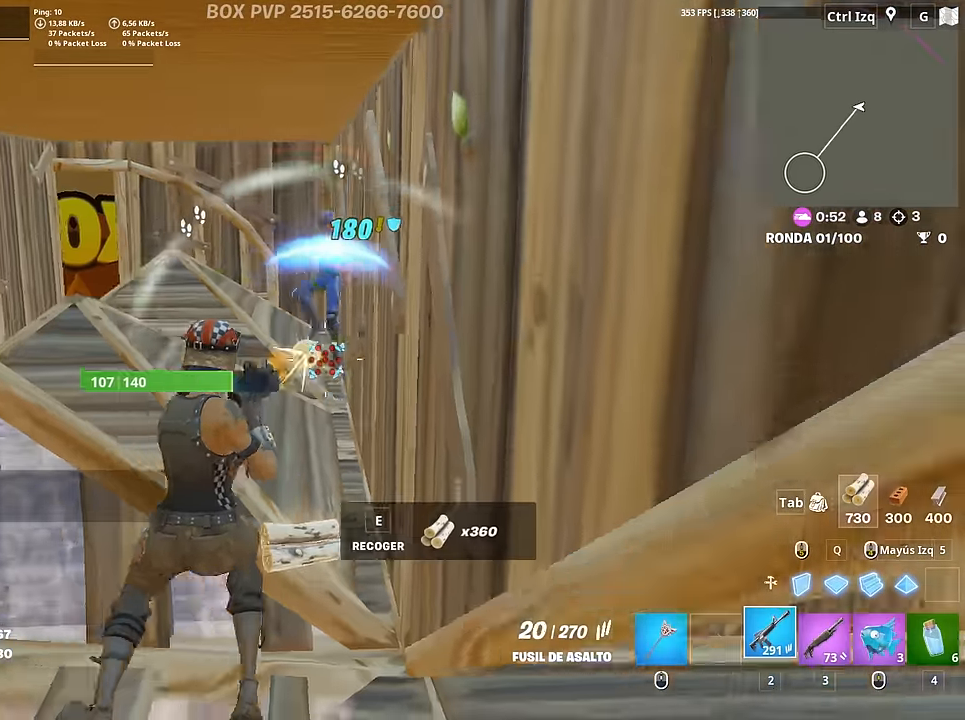
{"keys": ["w"], "mouse": ["left"], "mouse_move": "down-left", "events": [[366, "space", "down"], [466, "space", "up"]]}
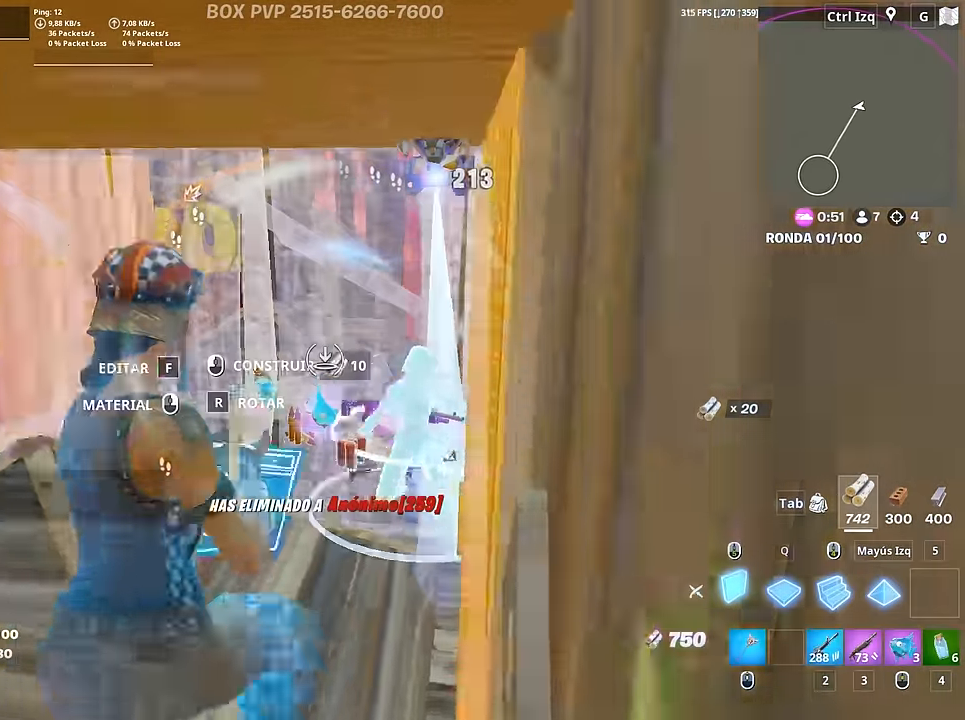
{"keys": ["r", "w"], "mouse": [], "mouse_move": "left", "events": [[100, "3", "down"], [150, "mouse_left", "up"], [200, "3", "up"], [333, "r", "down"], [383, "r", "up"], [466, "r", "down"]]}
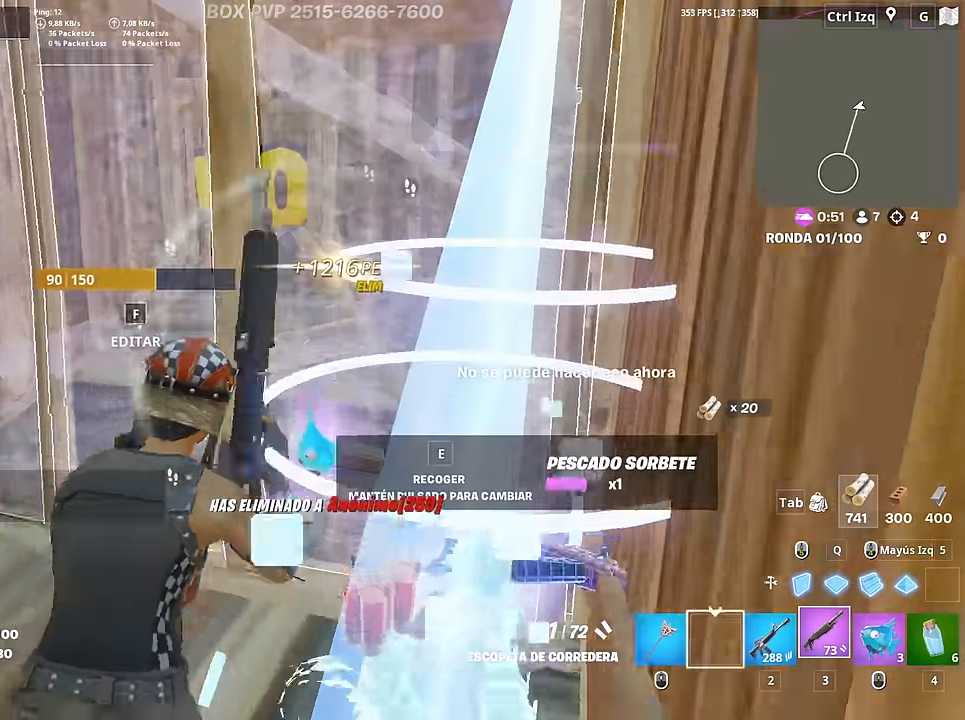
{"keys": [], "mouse": [], "mouse_move": "right", "events": [[16, "r", "up"], [116, "r", "down"], [216, "r", "up"], [250, "r", "down"], [350, "r", "up"], [450, "w", "up"]]}
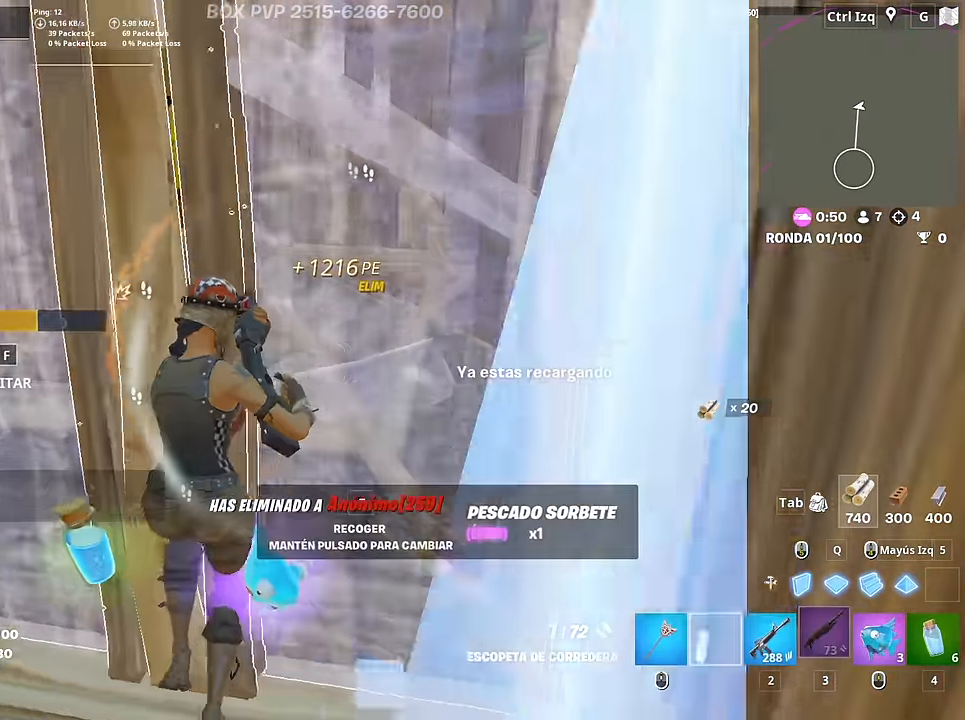
{"keys": ["e", "s"], "mouse": [], "mouse_move": "left", "events": [[83, "s", "down"], [500, "e", "down"]]}
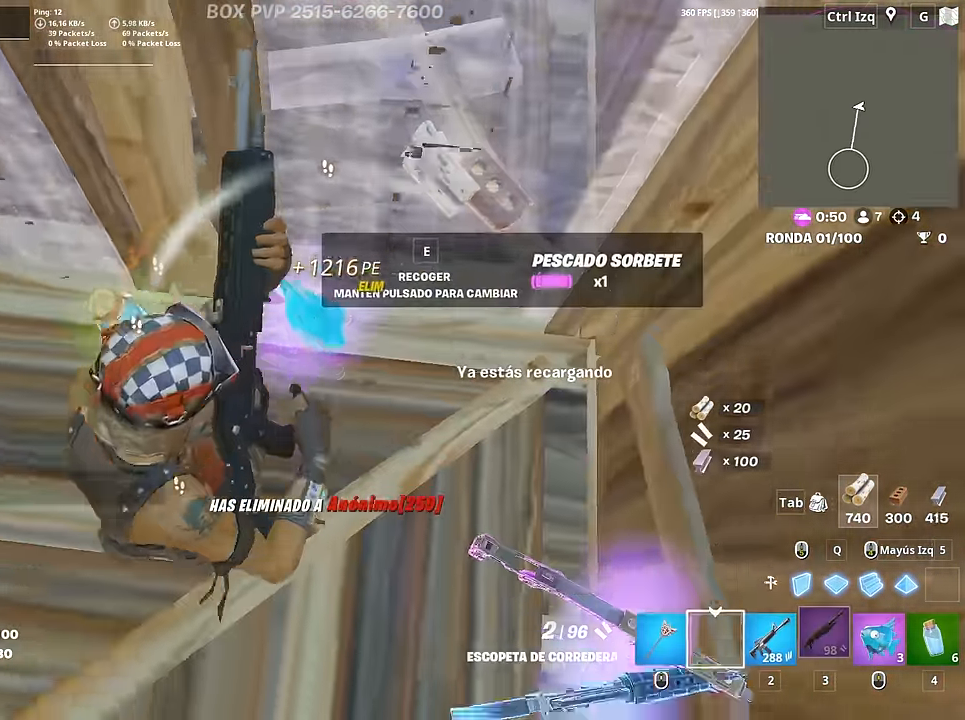
{"keys": [], "mouse": [], "mouse_move": "up-left", "events": [[50, "e", "up"], [150, "s", "up"]]}
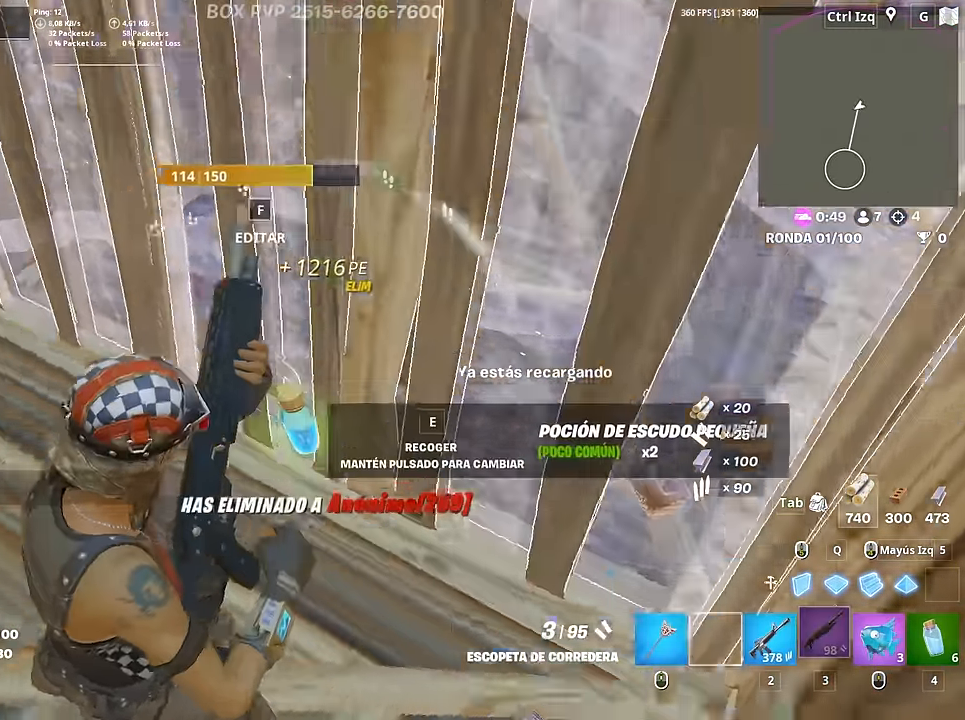
{"keys": ["a", "w"], "mouse": [], "mouse_move": "still", "events": [[16, "a", "down"], [350, "w", "down"]]}